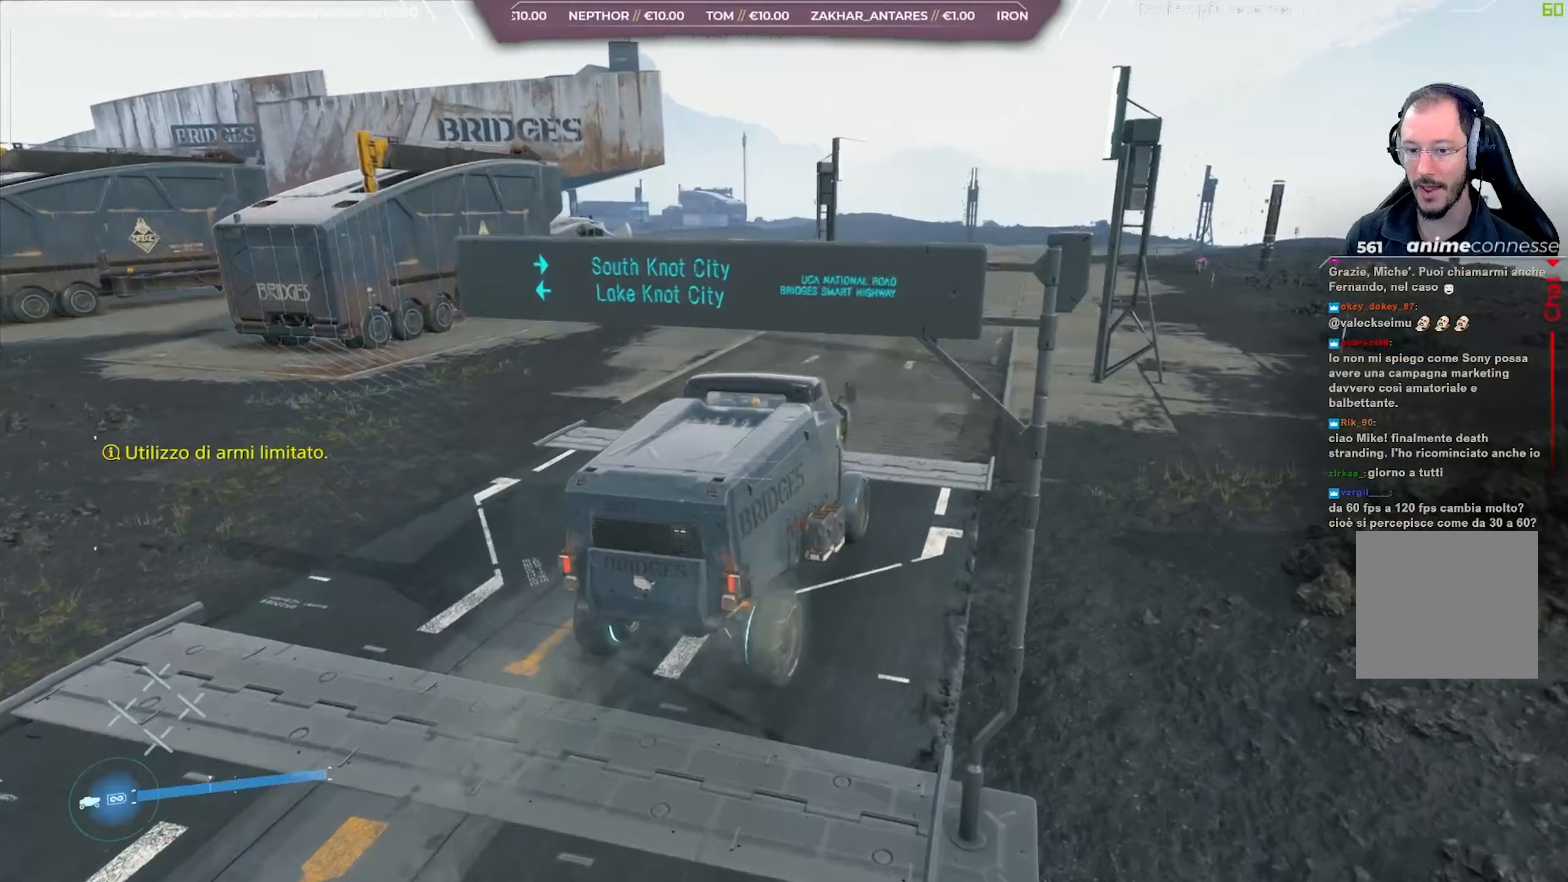
Gameplay with a controller (Xbox layout); each line is a JSON object with the inputs held at the frame after it. "events" lists button and stick changes between this image and that frame as [ms after this image, input, new state], when the widget could be followed in between.
{"buttons": ["R2"], "left_stick": "center", "right_stick": "left", "events": [[133, "left_stick", "center"]]}
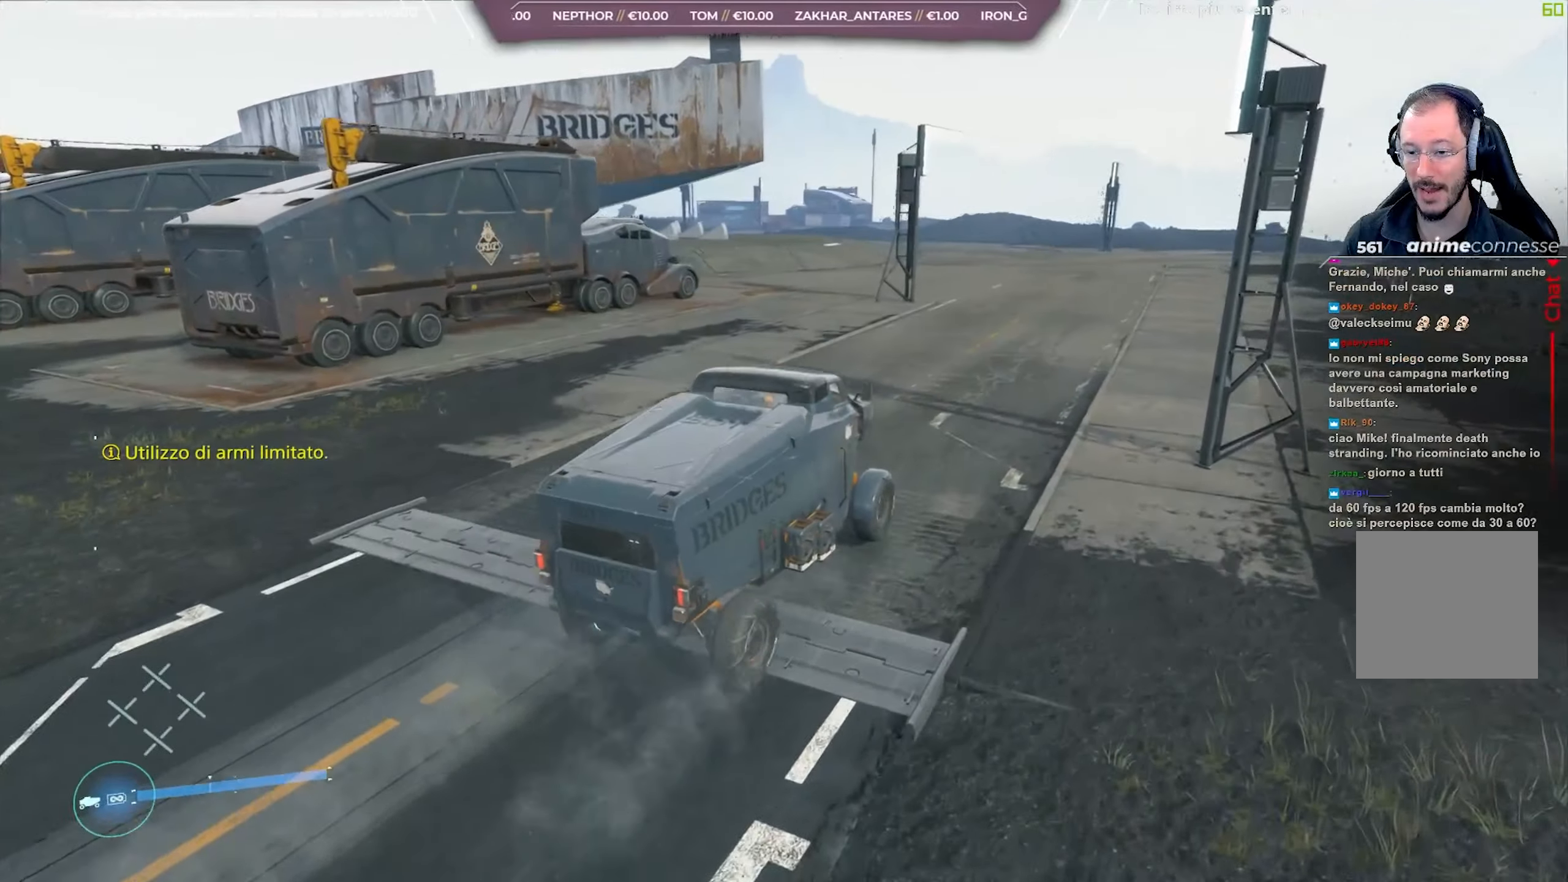
{"buttons": ["R2"], "left_stick": "center", "right_stick": "left", "events": []}
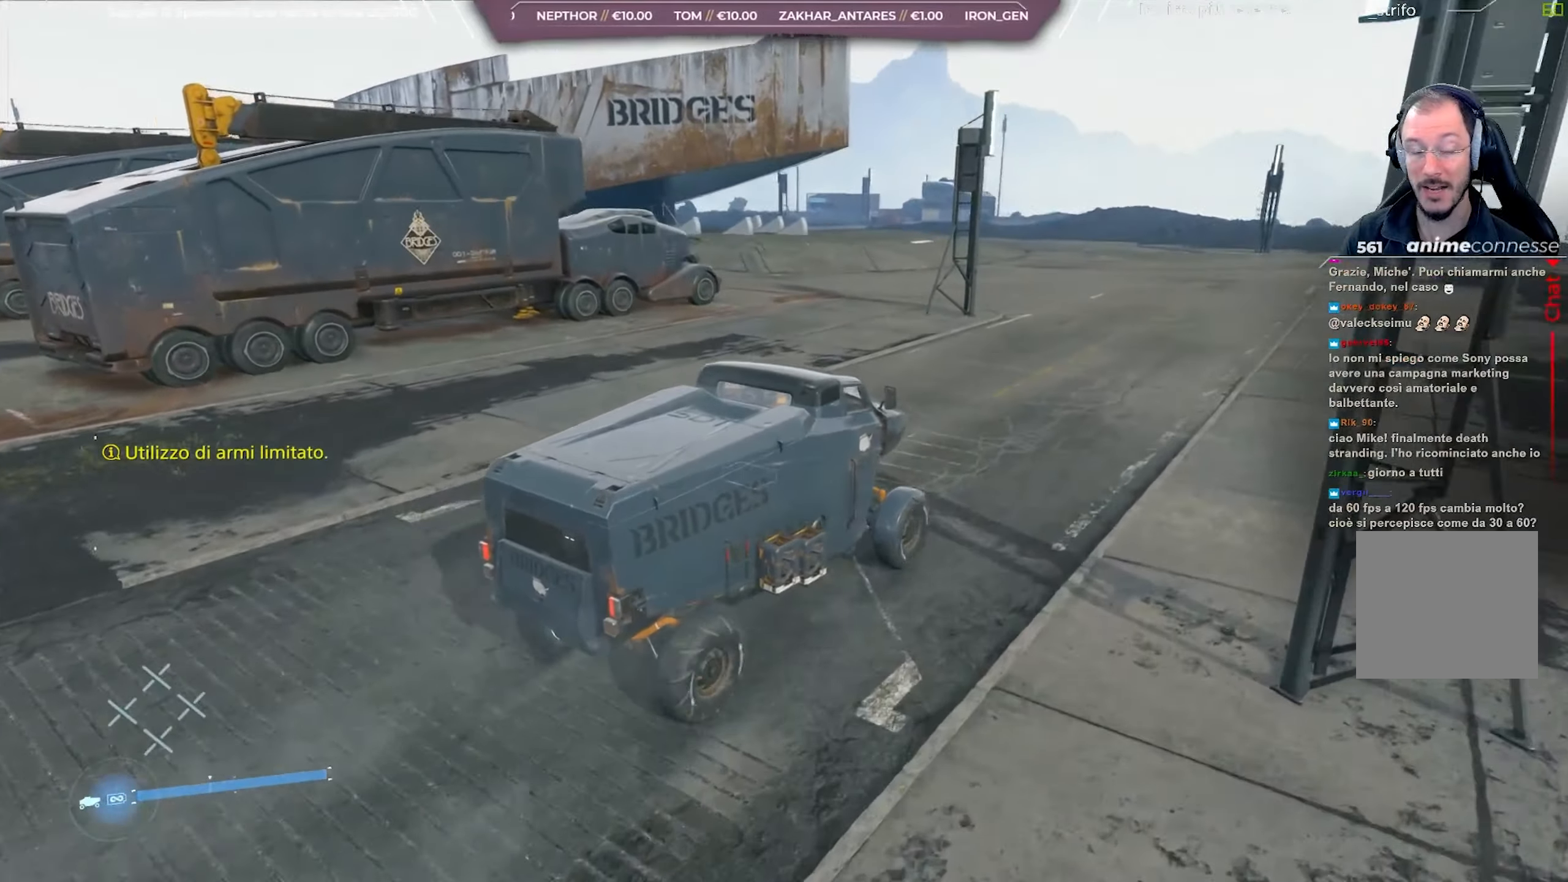
{"buttons": ["R2"], "left_stick": "center", "right_stick": "left", "events": []}
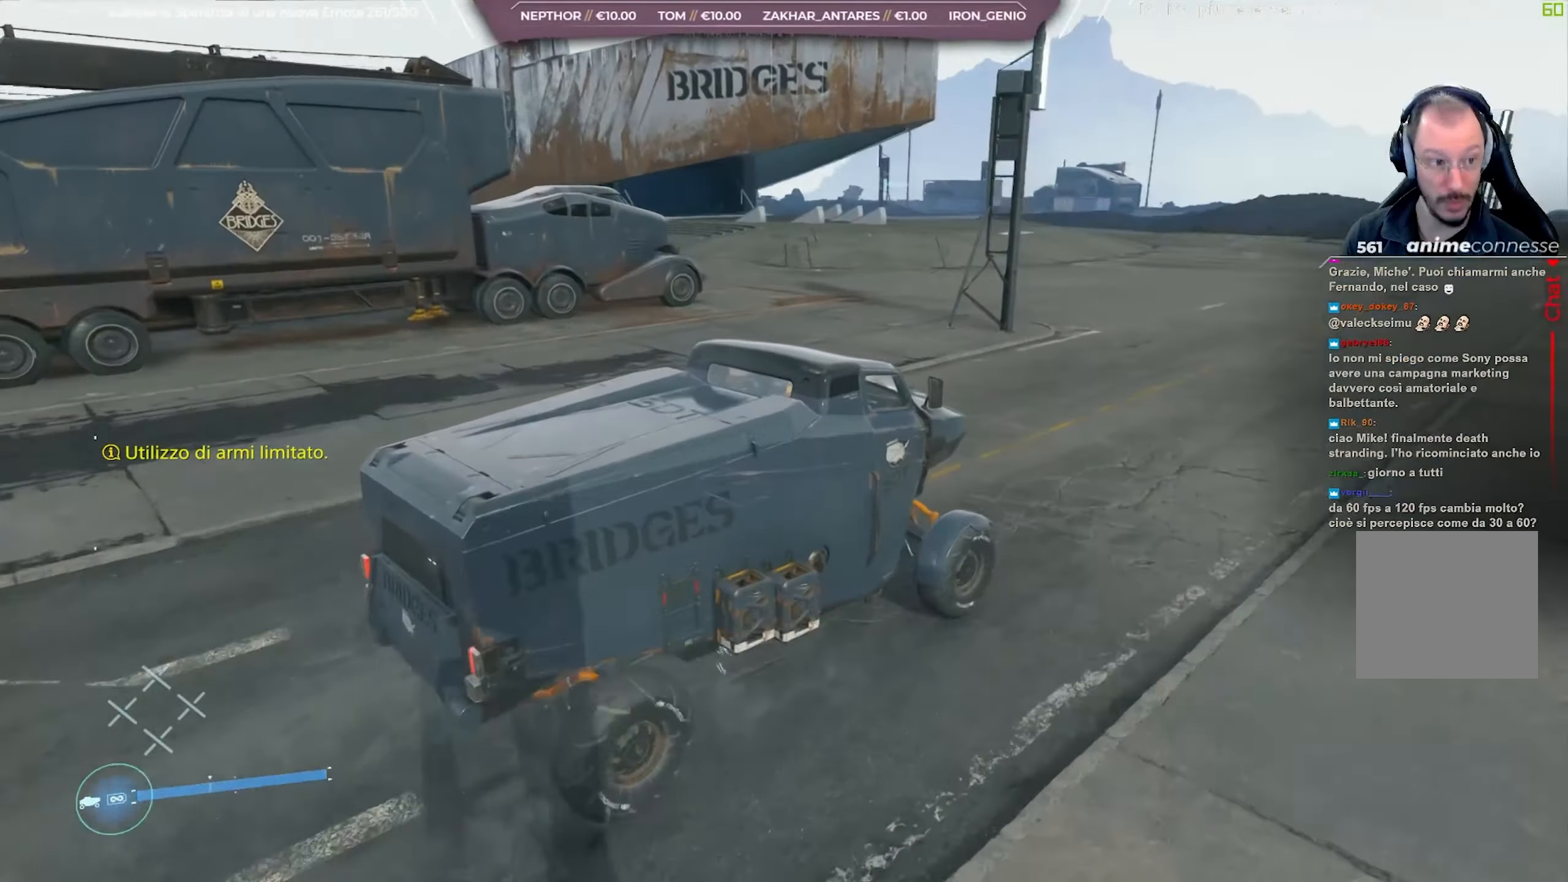
{"buttons": ["R2"], "left_stick": "center", "right_stick": "center", "events": [[417, "right_stick", "center"]]}
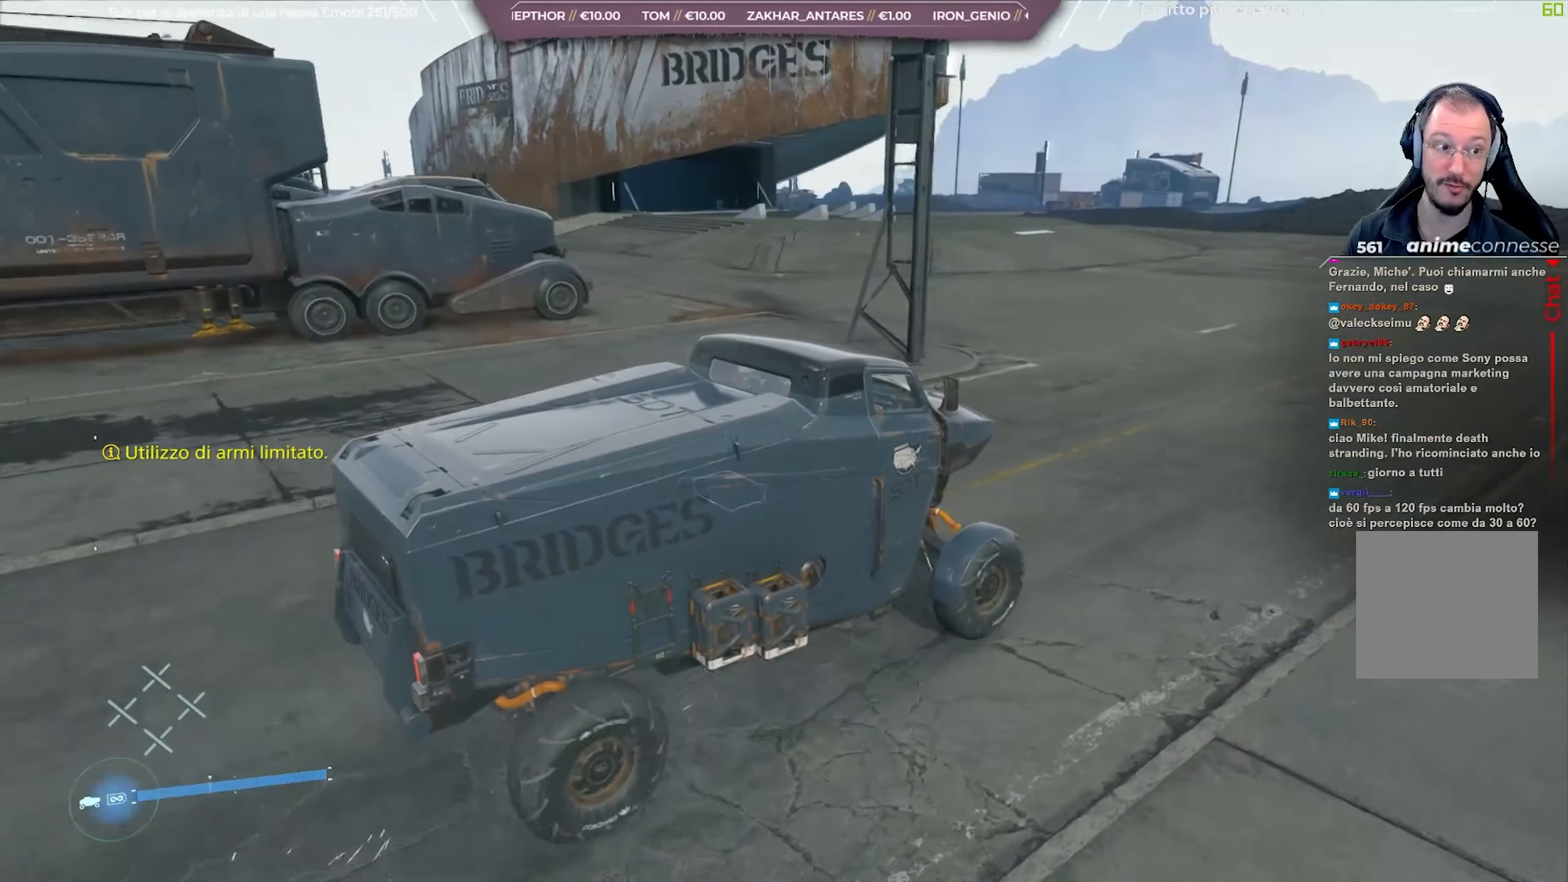
{"buttons": ["R2"], "left_stick": "left", "right_stick": "left", "events": [[100, "left_stick", "left"], [283, "left_stick", "center"], [400, "left_stick", "left"], [417, "right_stick", "left"]]}
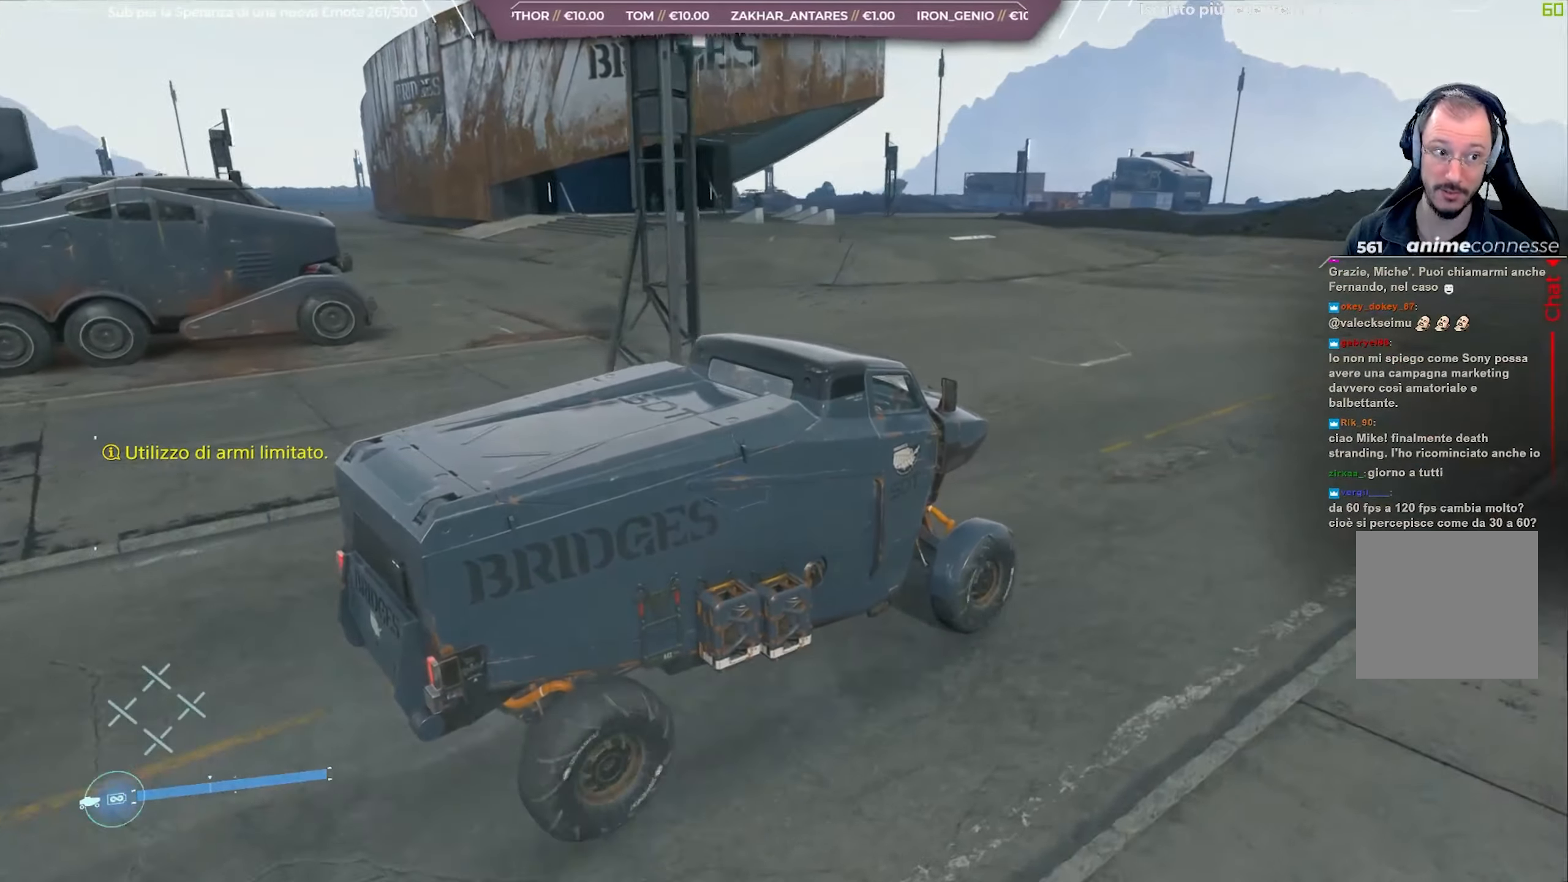
{"buttons": ["R2"], "left_stick": "left", "right_stick": "center", "events": [[67, "left_stick", "center"], [100, "right_stick", "center"], [167, "left_stick", "left"]]}
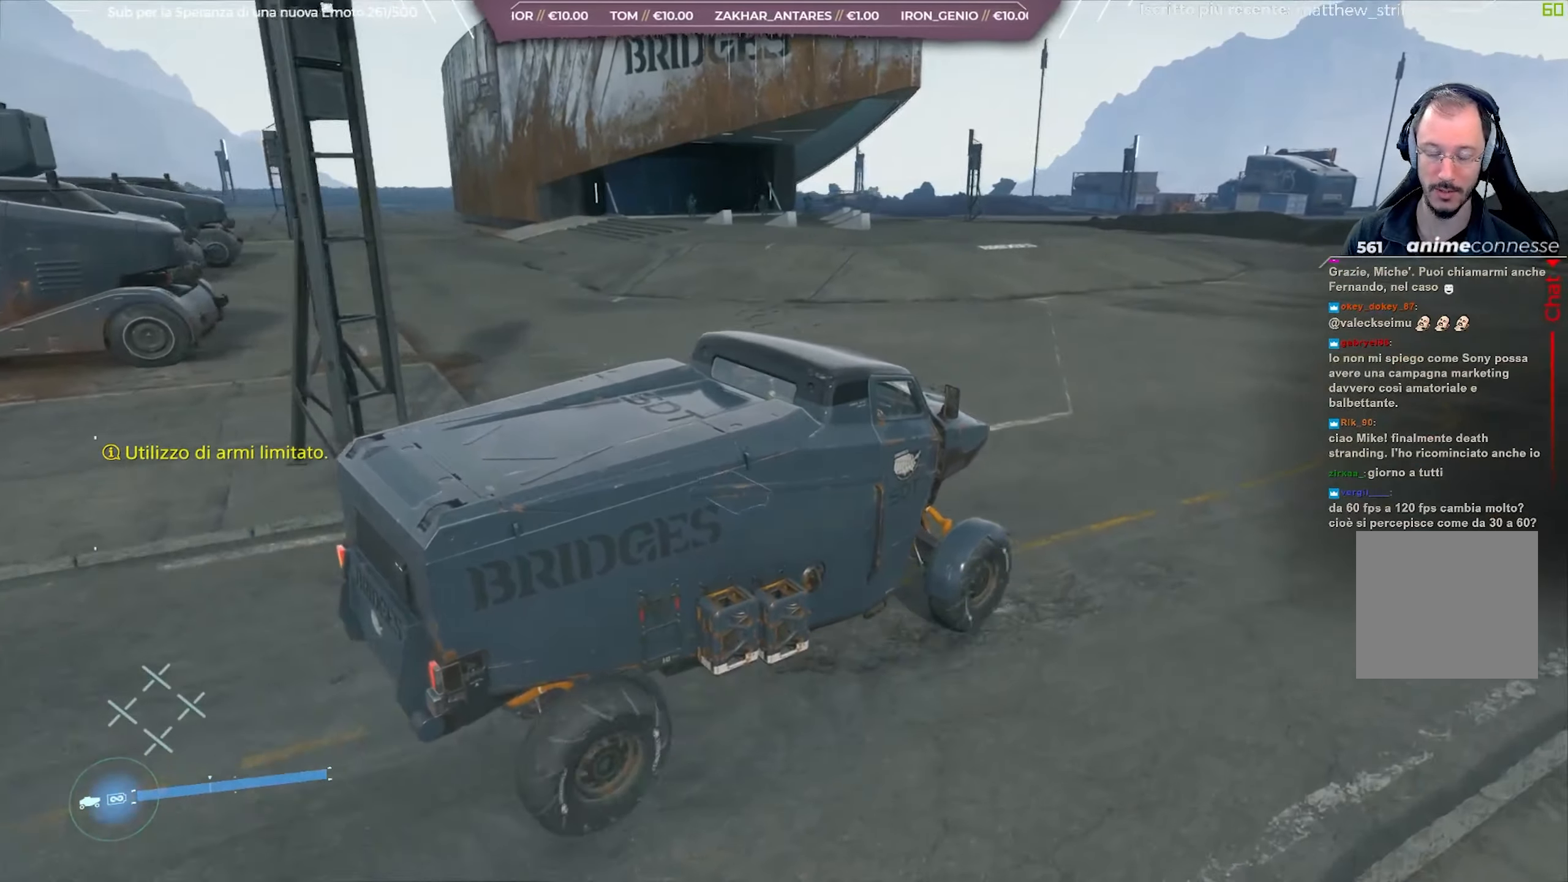
{"buttons": ["R2"], "left_stick": "left", "right_stick": "center", "events": []}
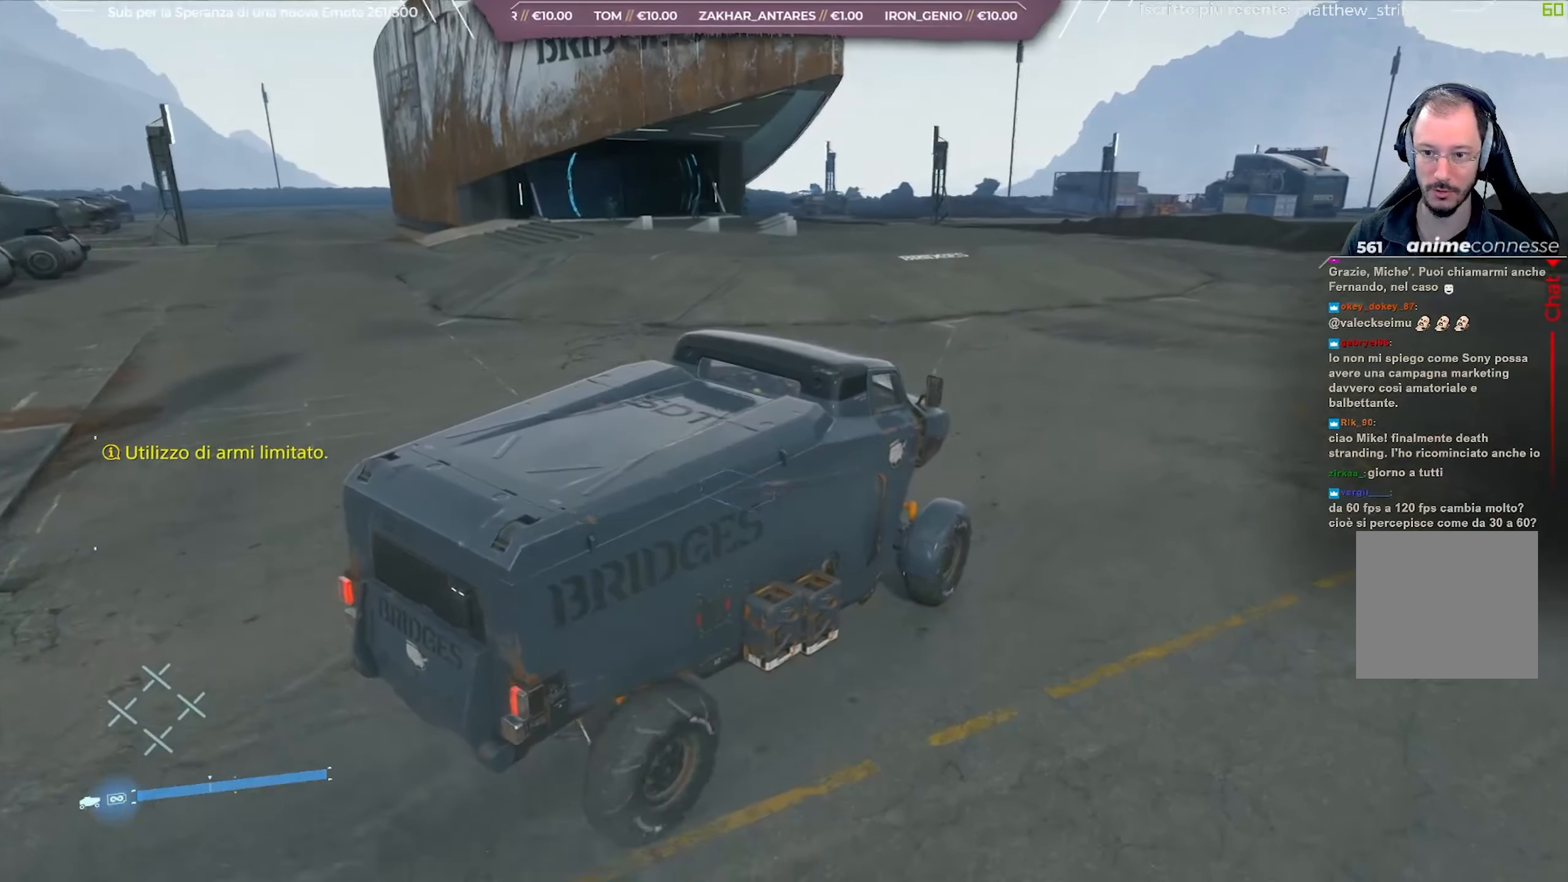
{"buttons": ["R2"], "left_stick": "left", "right_stick": "left", "events": [[17, "right_stick", "left"]]}
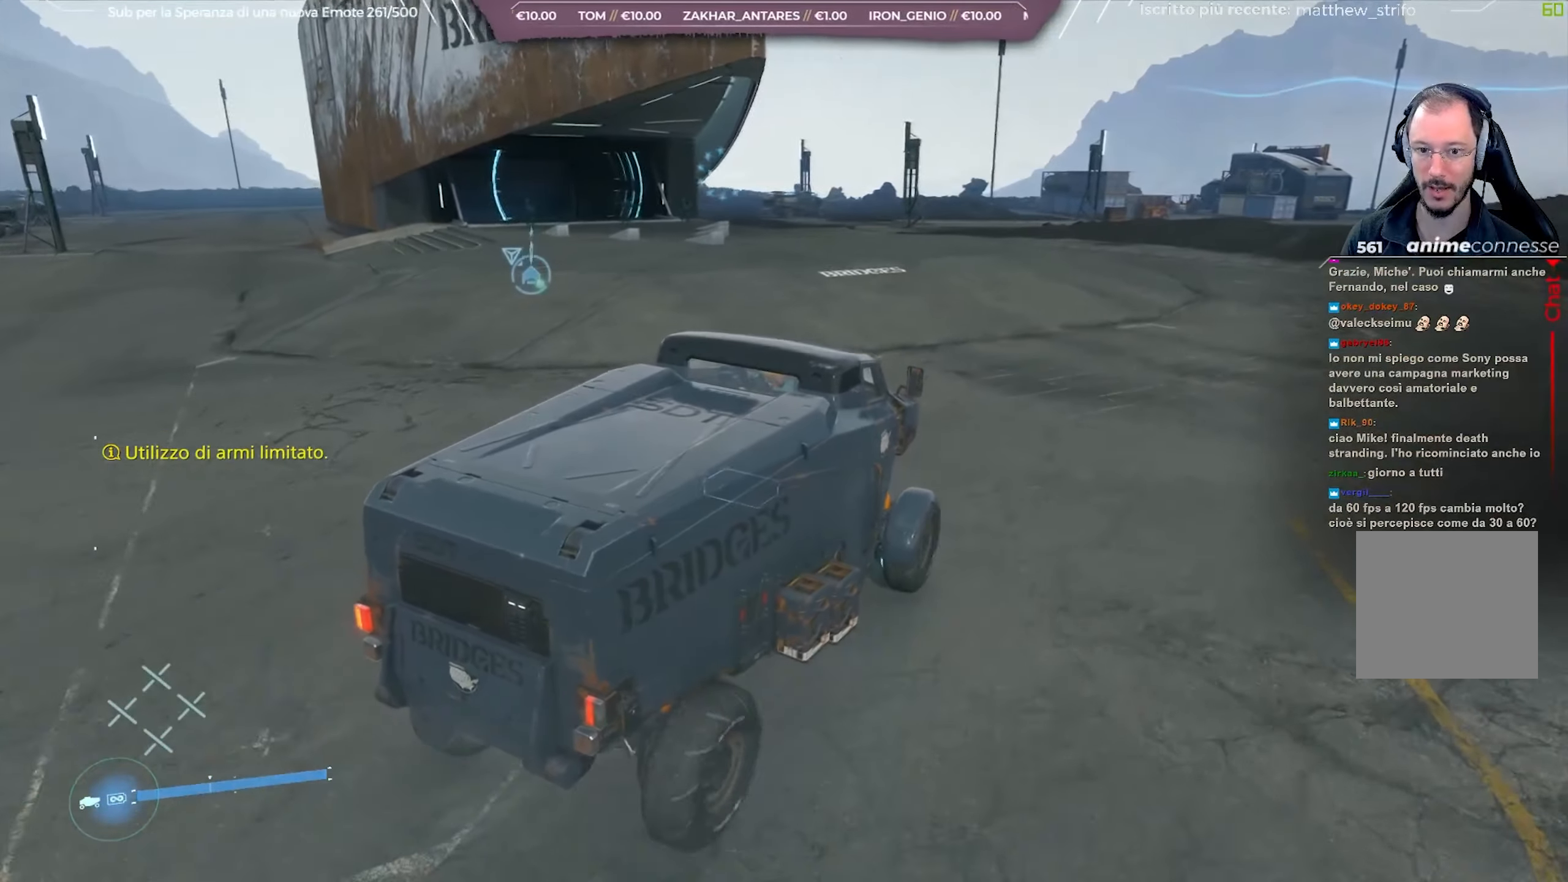
{"buttons": ["R2"], "left_stick": "left", "right_stick": "left", "events": []}
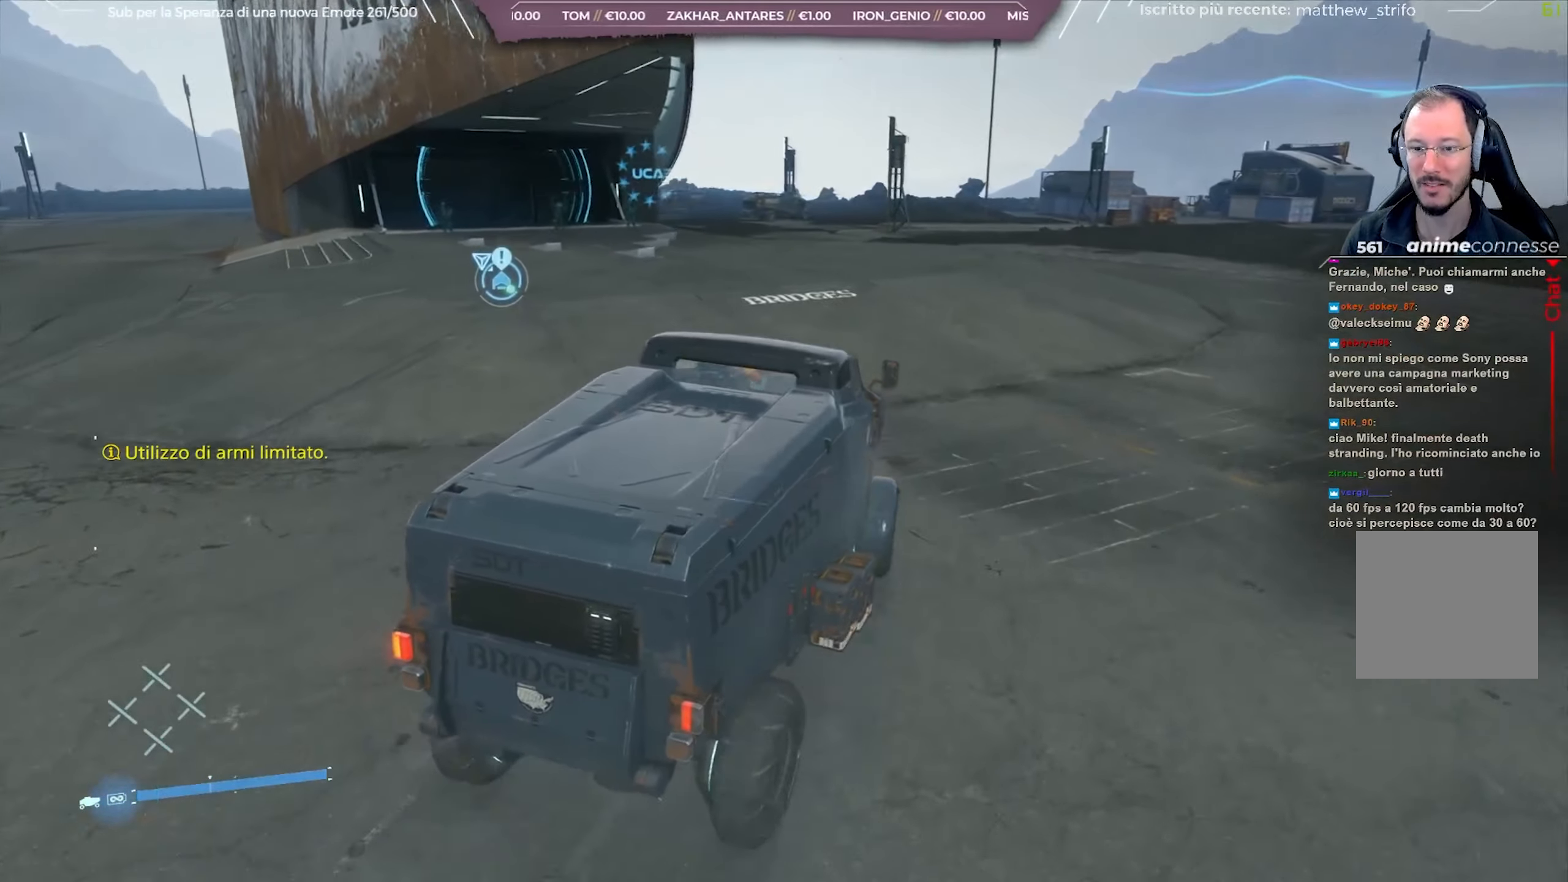
{"buttons": ["R2"], "left_stick": "center", "right_stick": "left", "events": [[350, "left_stick", "center"]]}
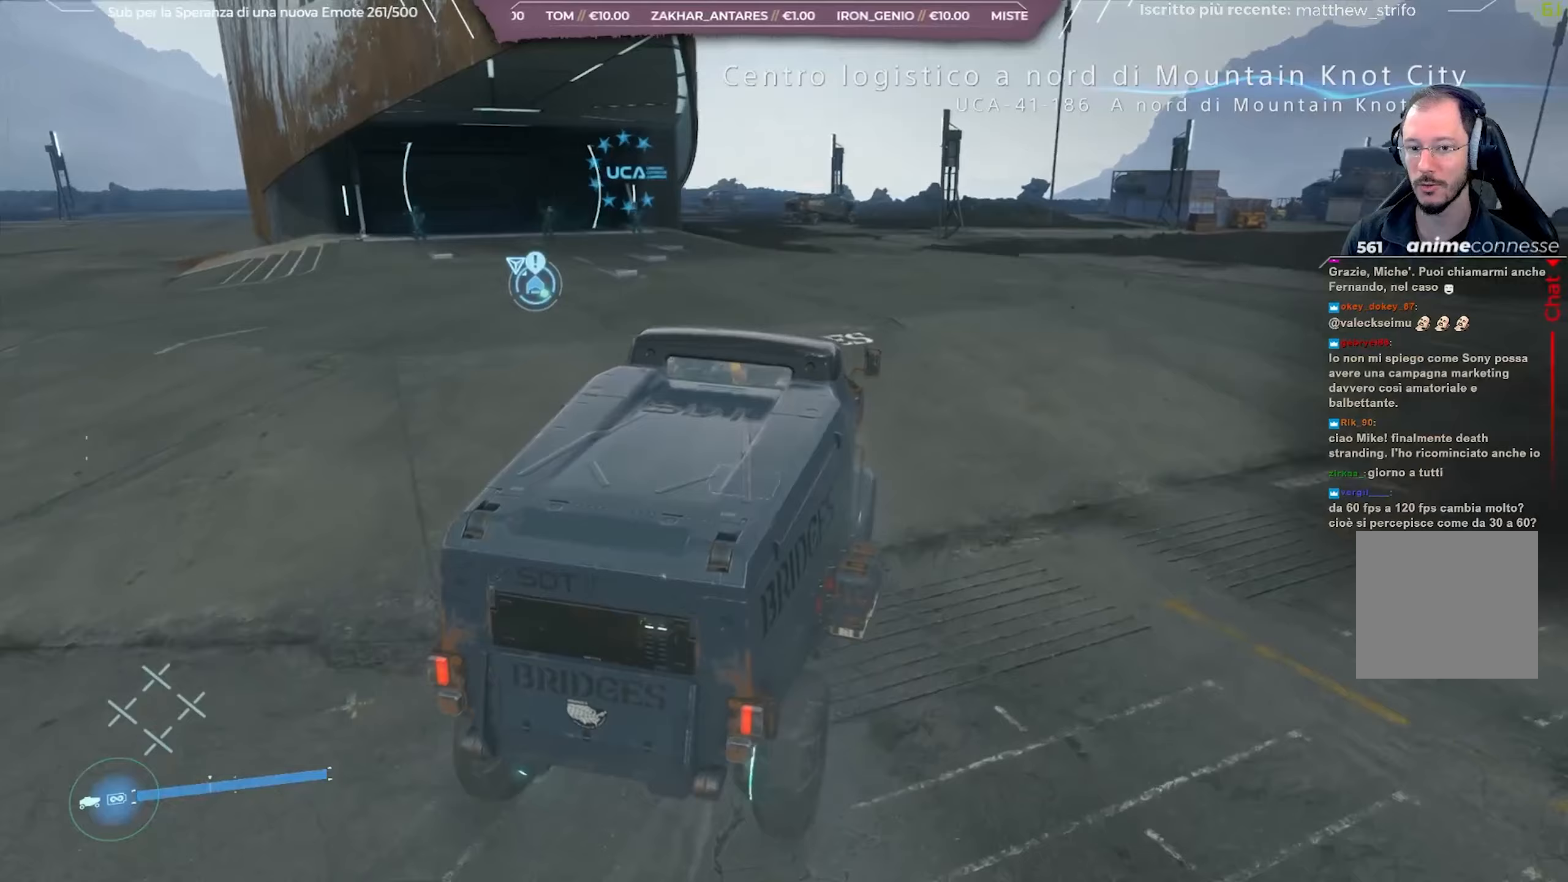
{"buttons": ["R2"], "left_stick": "left", "right_stick": "center", "events": [[133, "left_stick", "left"], [300, "left_stick", "center"], [383, "left_stick", "left"], [500, "right_stick", "center"]]}
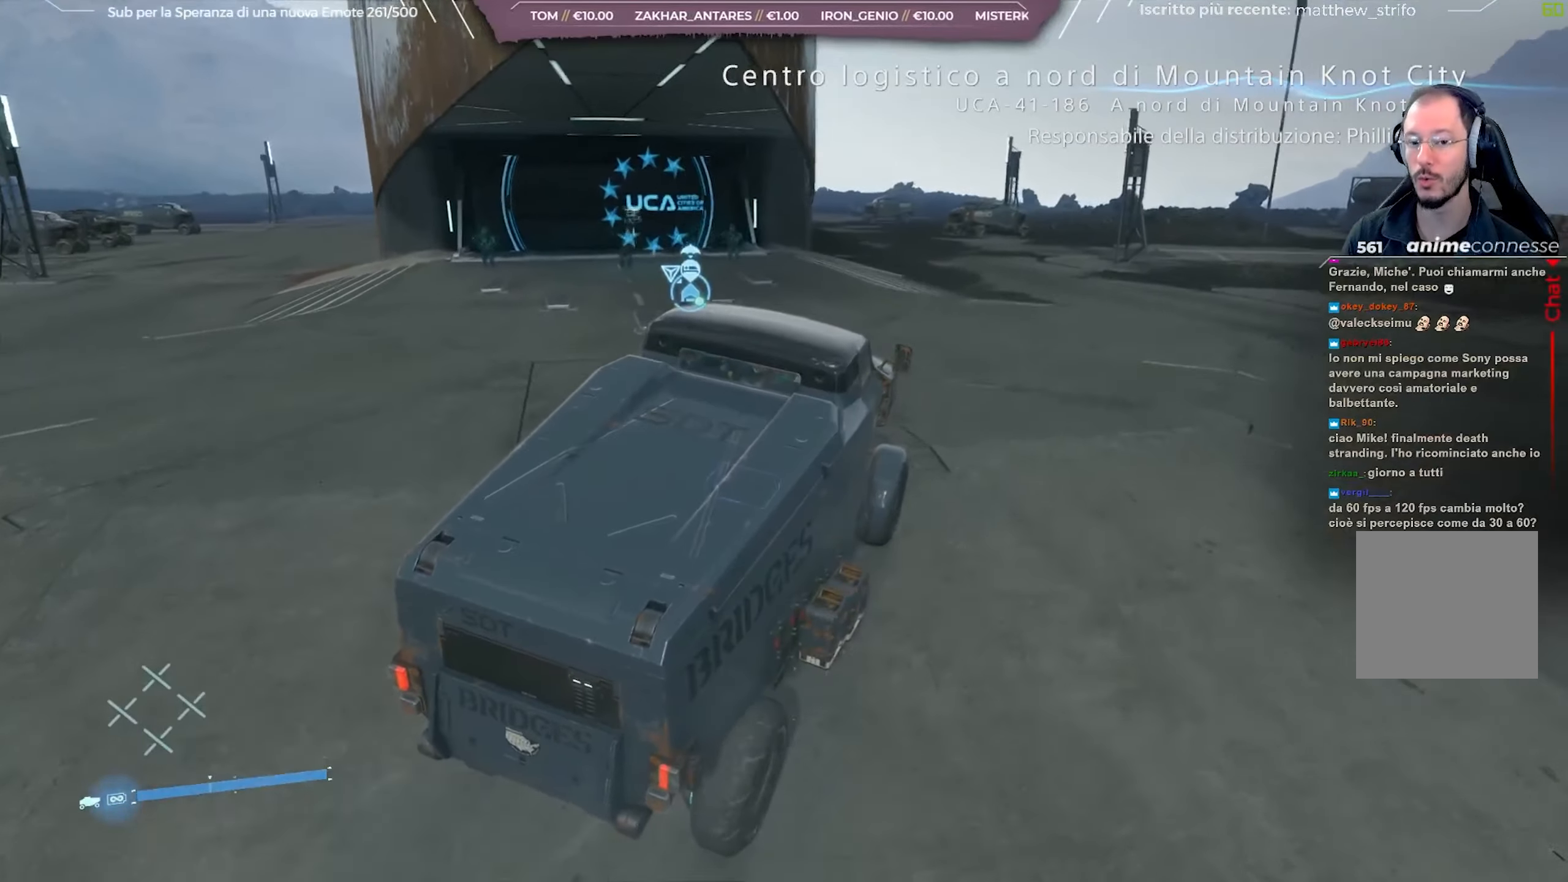
{"buttons": ["R2"], "left_stick": "left", "right_stick": "left", "events": [[450, "right_stick", "left"]]}
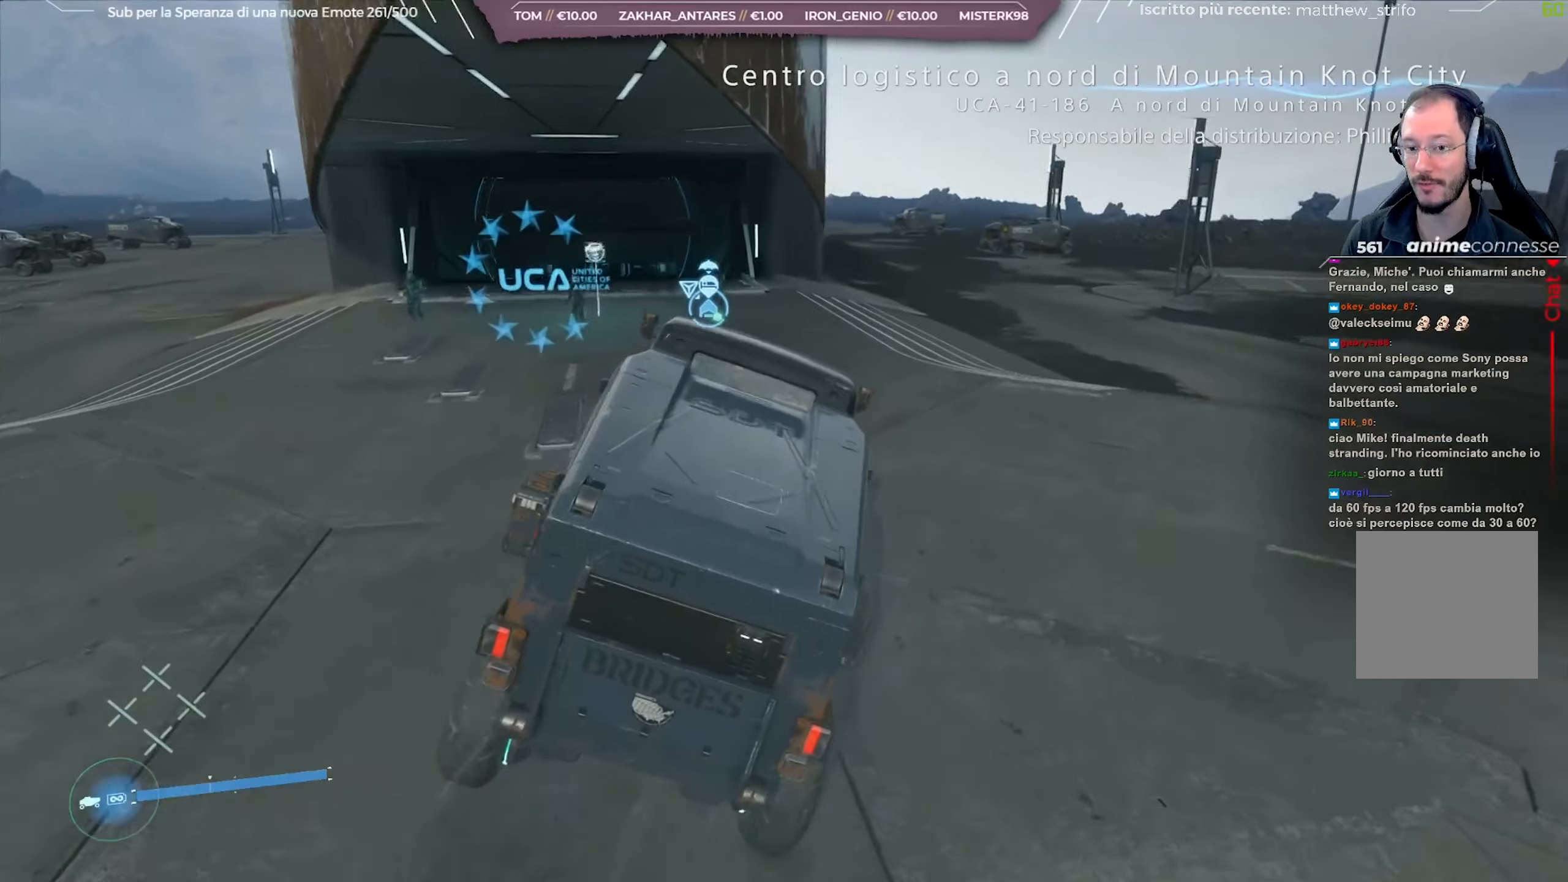
{"buttons": ["R2"], "left_stick": "left", "right_stick": "center", "events": [[83, "left_stick", "center"], [133, "right_stick", "center"], [150, "left_stick", "left"]]}
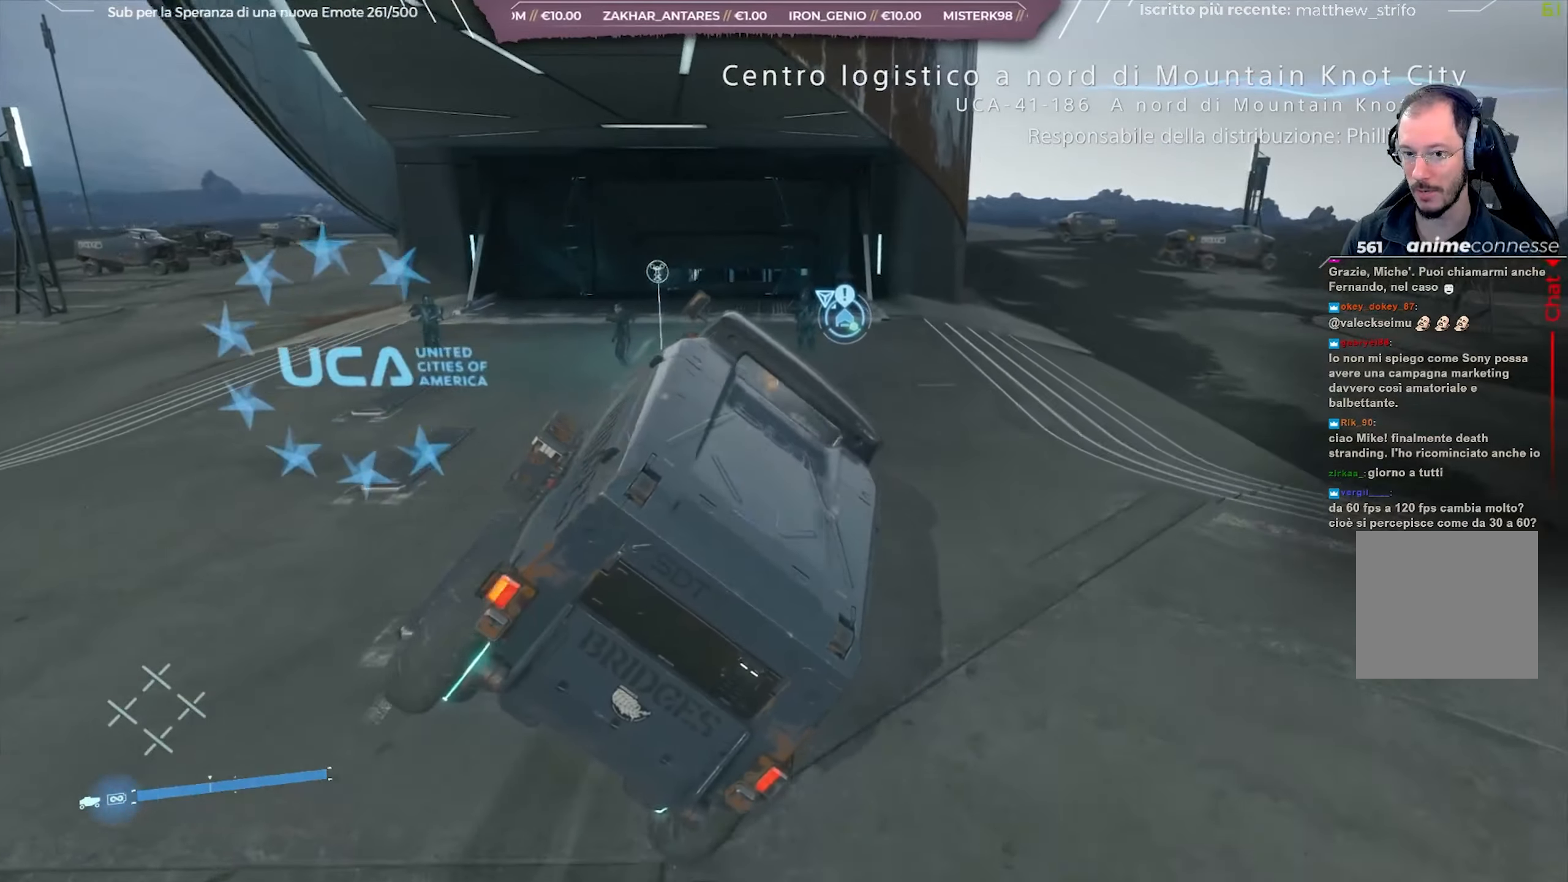
{"buttons": ["R2"], "left_stick": "center", "right_stick": "center", "events": [[33, "left_stick", "center"], [167, "left_stick", "left"], [317, "left_stick", "center"]]}
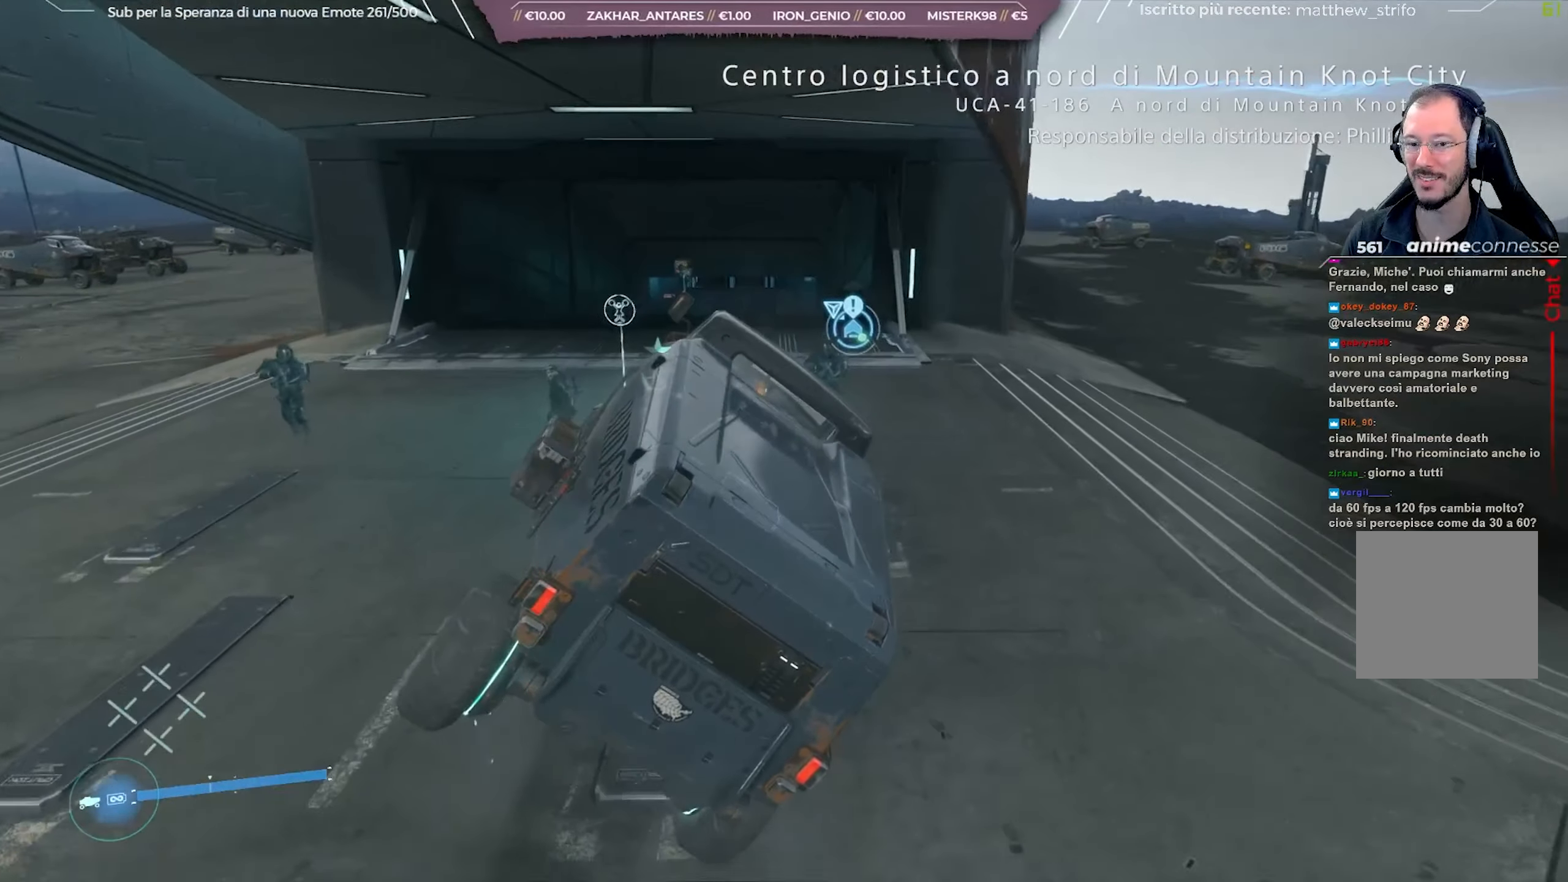
{"buttons": ["R2"], "left_stick": "center", "right_stick": "center", "events": [[100, "right_stick", "down"], [133, "left_stick", "left"], [283, "right_stick", "center"], [350, "left_stick", "center"]]}
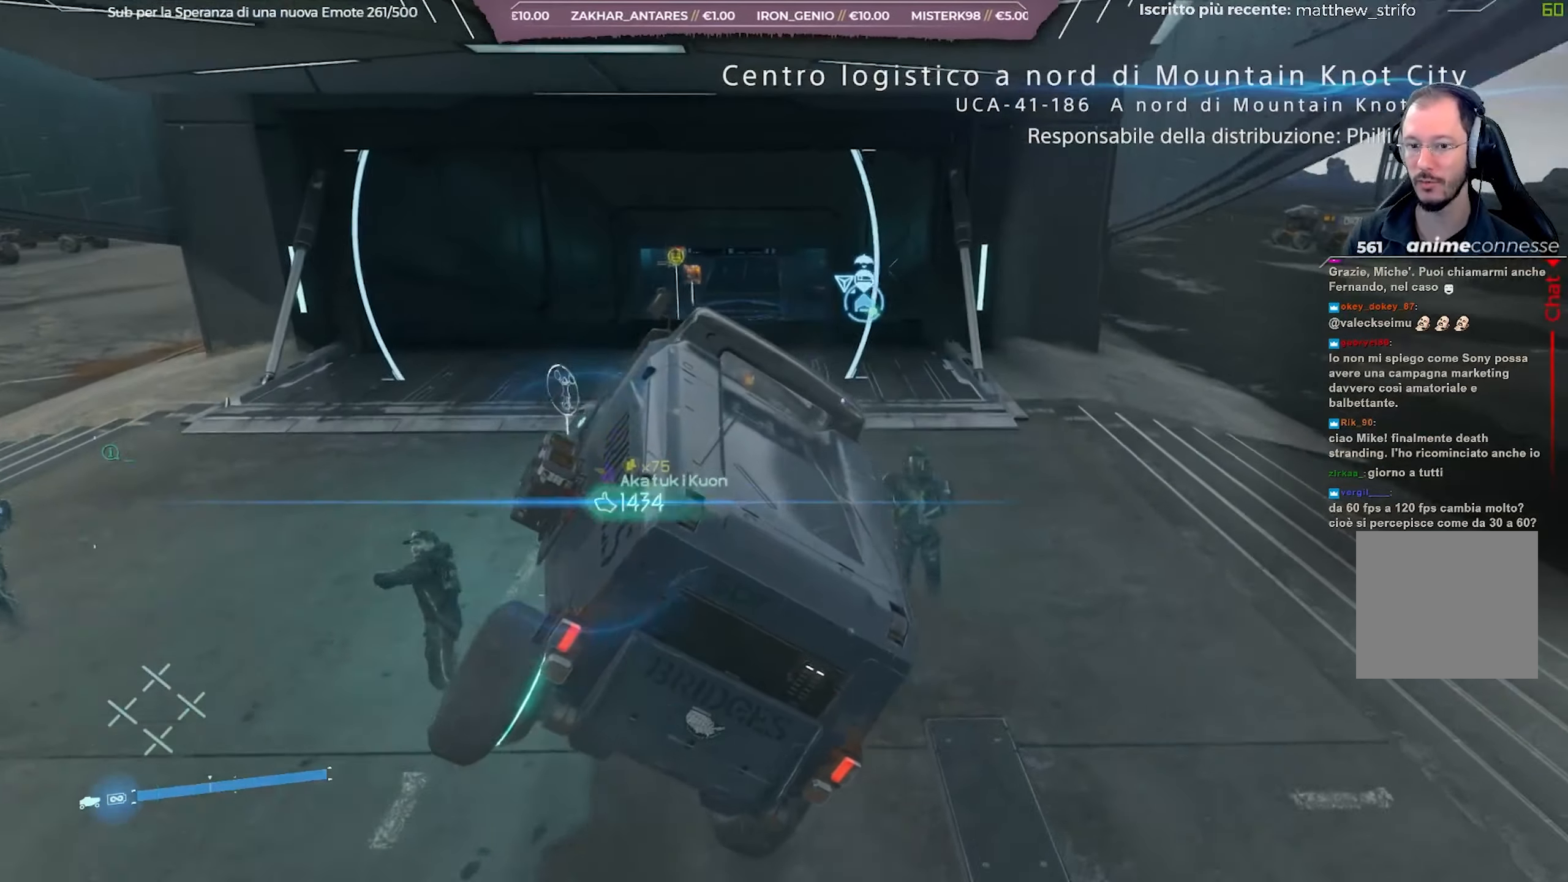
{"buttons": ["R2"], "left_stick": "left", "right_stick": "down-right", "events": [[250, "left_stick", "right"], [367, "right_stick", "down-right"], [383, "left_stick", "center"], [483, "left_stick", "left"]]}
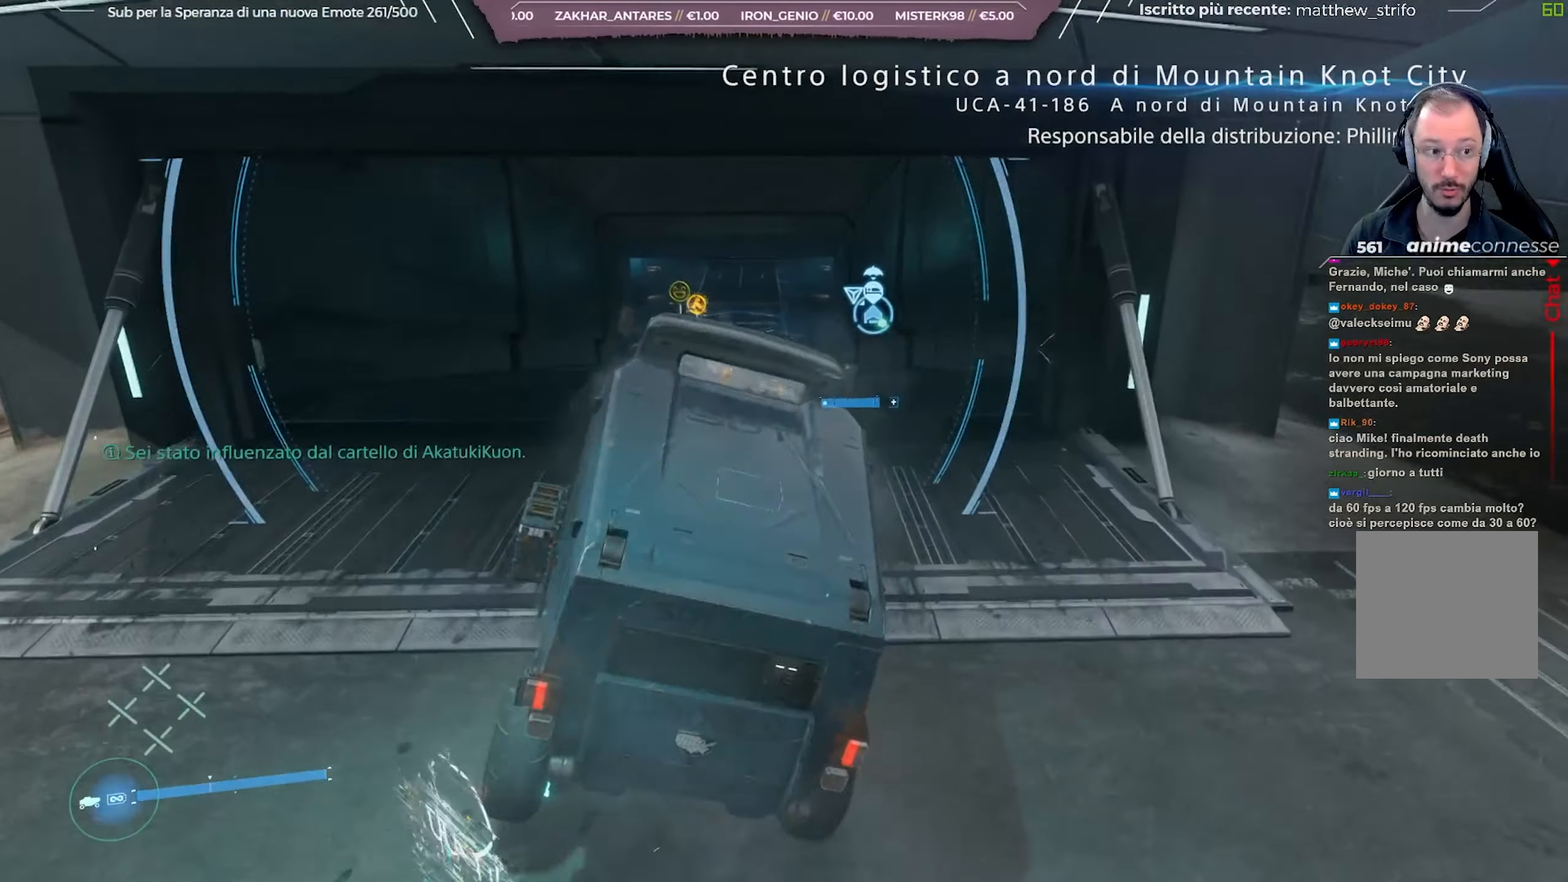
{"buttons": ["R2"], "left_stick": "center", "right_stick": "center", "events": [[17, "right_stick", "center"], [100, "left_stick", "center"], [183, "left_stick", "left"], [267, "right_stick", "down"], [317, "left_stick", "center"], [467, "right_stick", "center"]]}
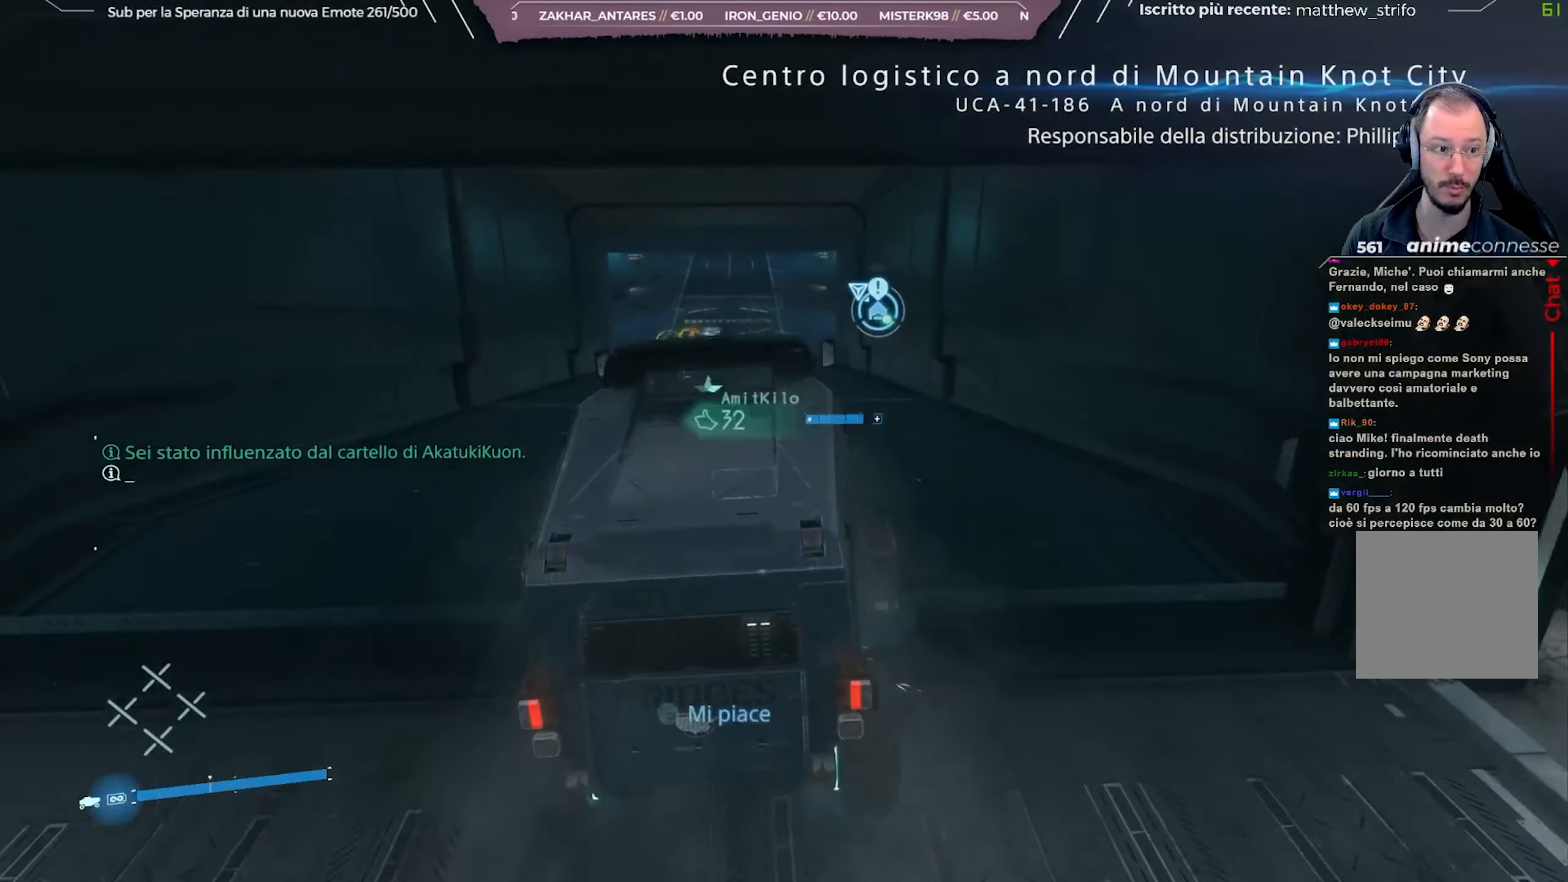
{"buttons": ["R2"], "left_stick": "center", "right_stick": "up-right", "events": [[133, "right_stick", "down-right"], [383, "right_stick", "up-right"]]}
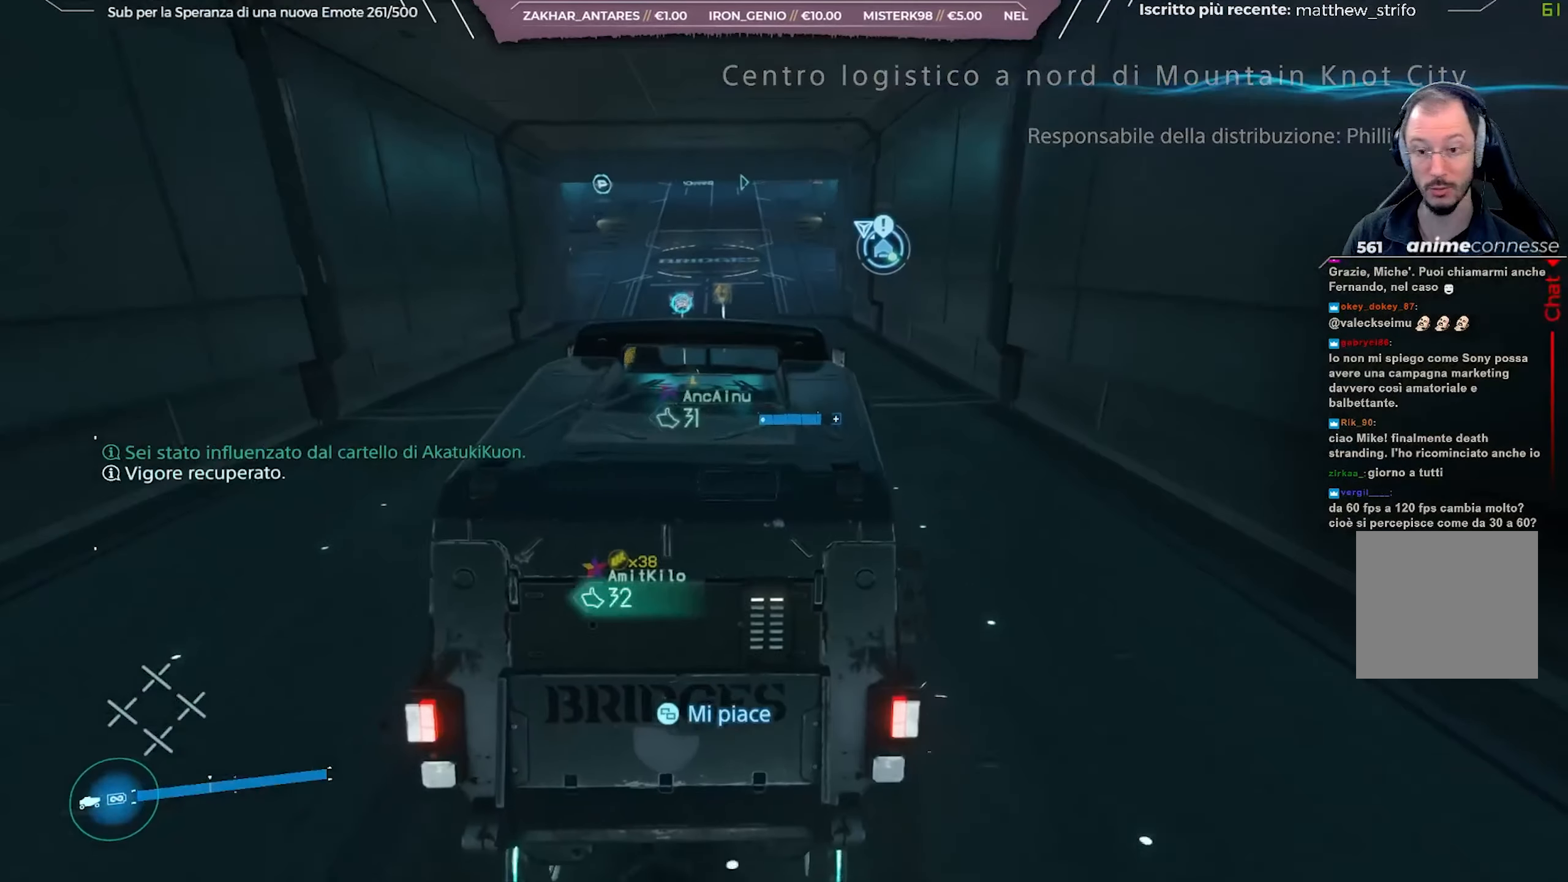
{"buttons": ["R2"], "left_stick": "left", "right_stick": "center", "events": [[267, "left_stick", "down-left"], [350, "right_stick", "center"], [367, "left_stick", "center"], [467, "left_stick", "left"]]}